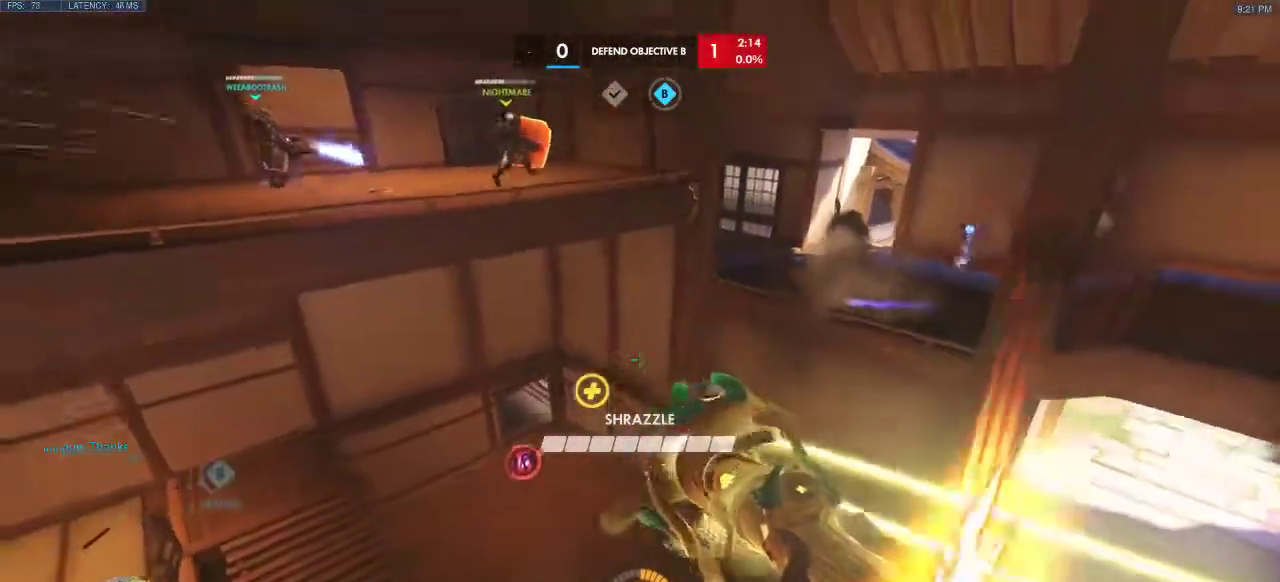
Gameplay with keyboard; each line is a JSON object with the keys held at the frame after it. "events" lists presses ("down") and releases ("up") of "a", "ctrl", "d", "e", "q", "s", "shift", "space" and "w" between this image and that frame as [ms after this image, input, new state], when the widget could be followed in between. No other keys are recorded. Mouse input is not recorded.
{"keys": ["a", "s", "shift", "space"], "events": [[483, "shift", "down"]]}
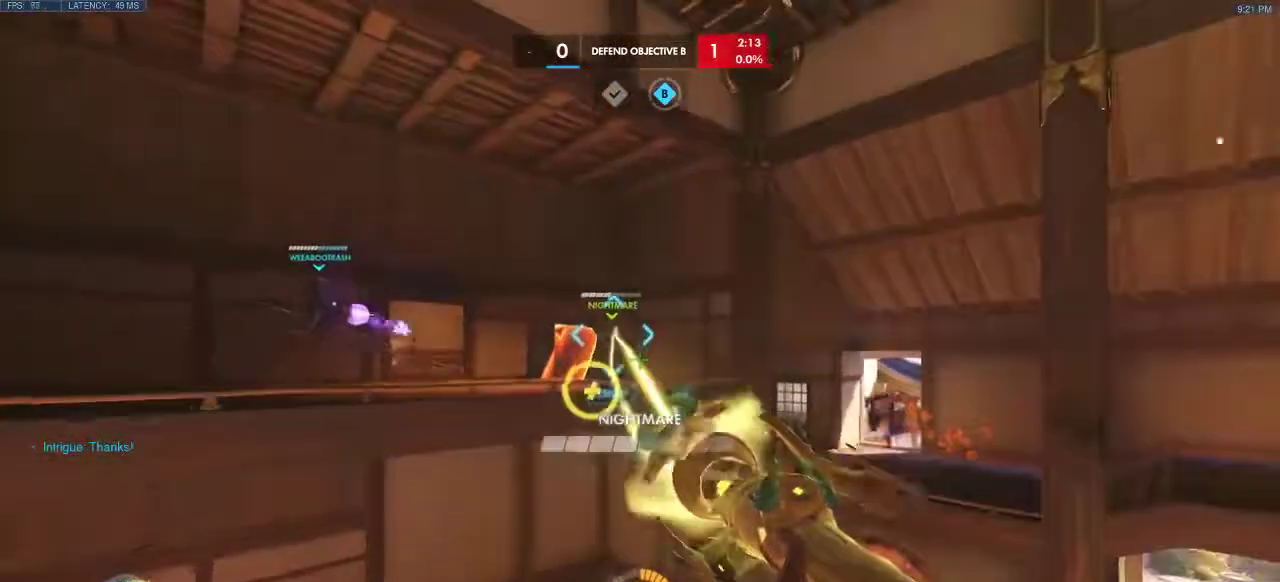
{"keys": ["a", "s"], "events": [[250, "space", "up"], [267, "shift", "up"]]}
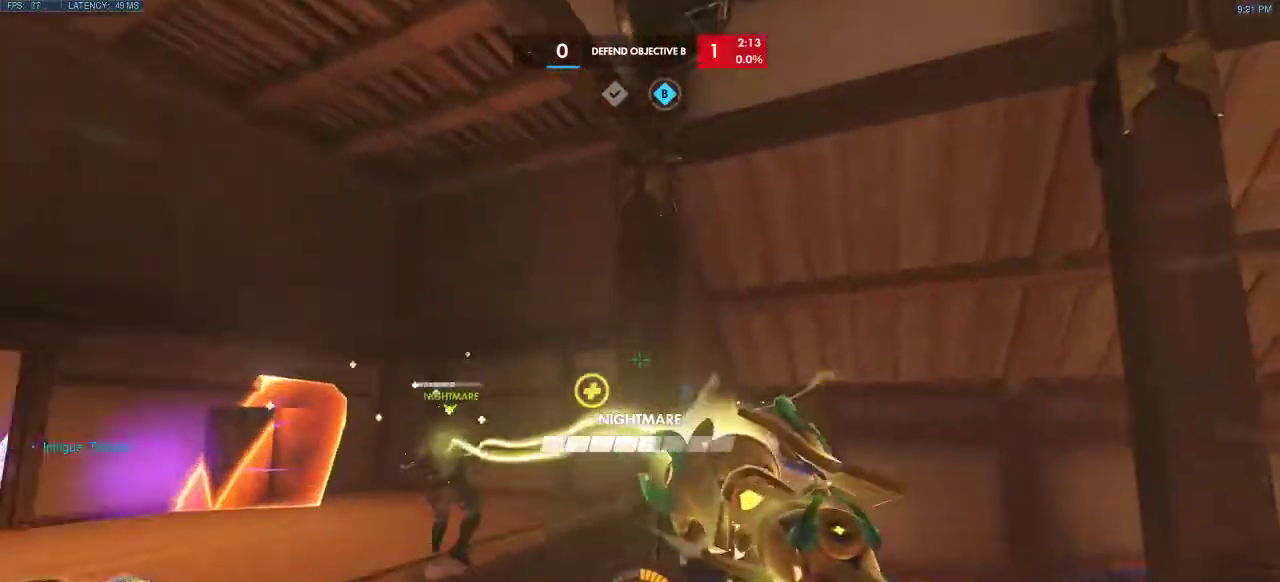
{"keys": ["d", "w"], "events": [[183, "s", "up"], [300, "d", "down"], [433, "a", "up"], [467, "w", "down"]]}
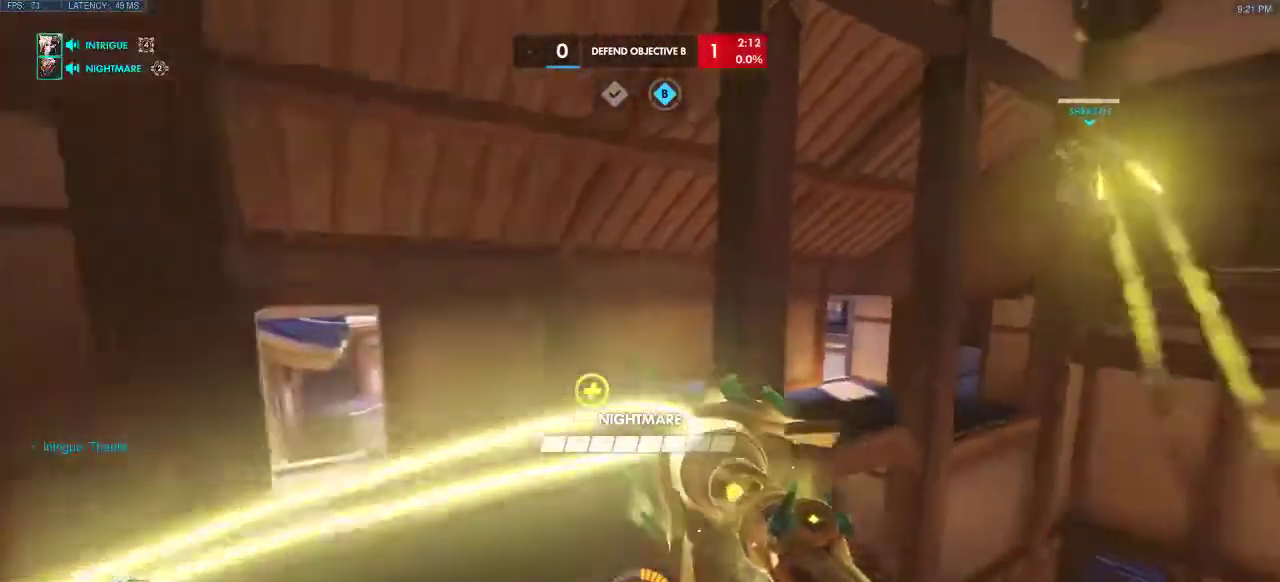
{"keys": ["d", "w"], "events": []}
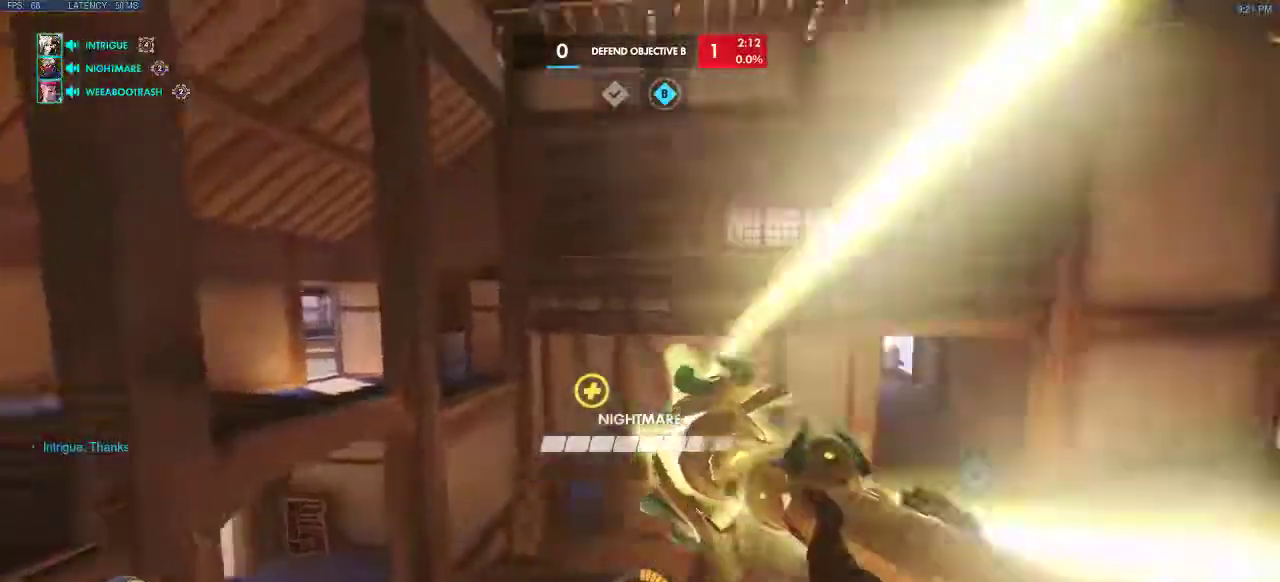
{"keys": ["a", "d", "w"], "events": [[50, "a", "down"]]}
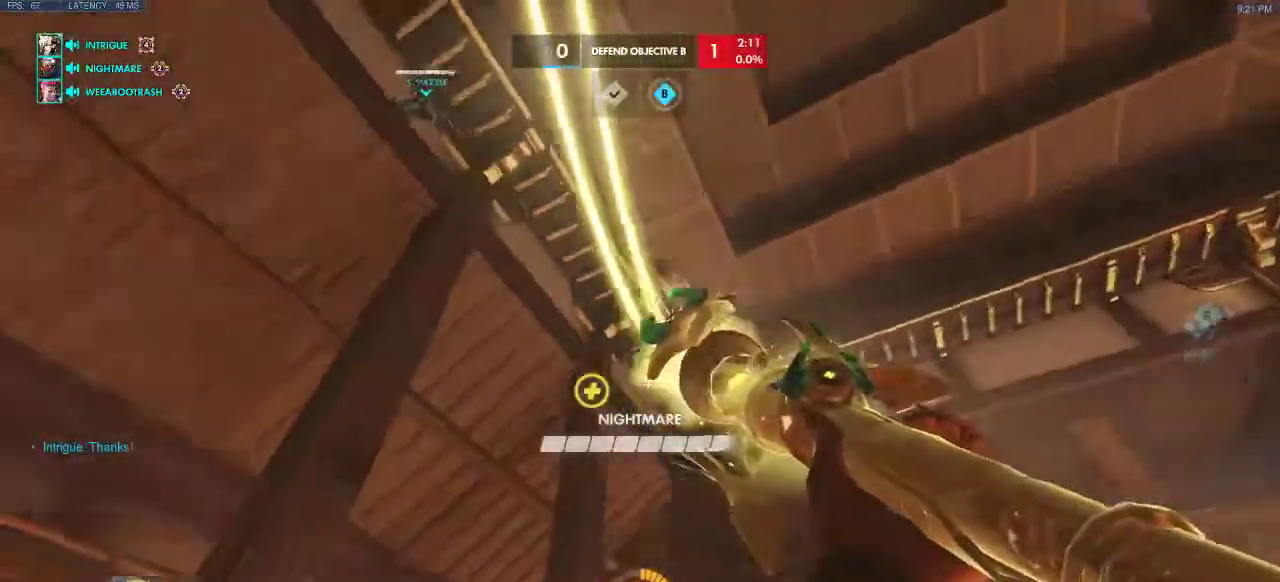
{"keys": ["a", "w"], "events": [[500, "d", "up"]]}
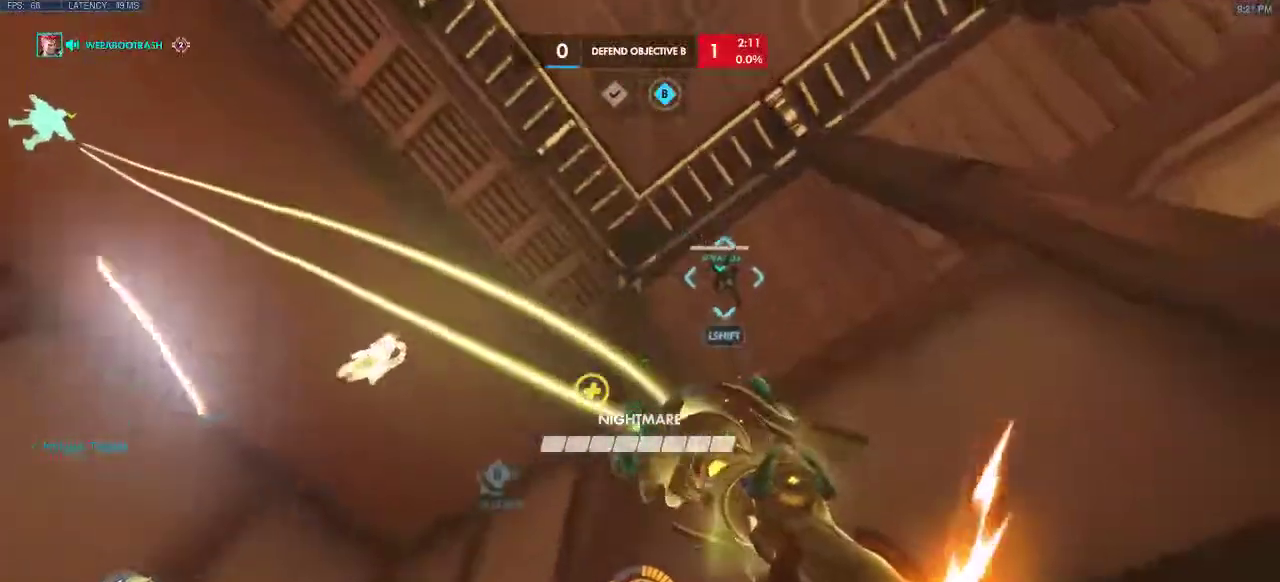
{"keys": ["a", "space"], "events": [[33, "w", "up"], [133, "shift", "down"], [183, "space", "down"], [500, "shift", "up"]]}
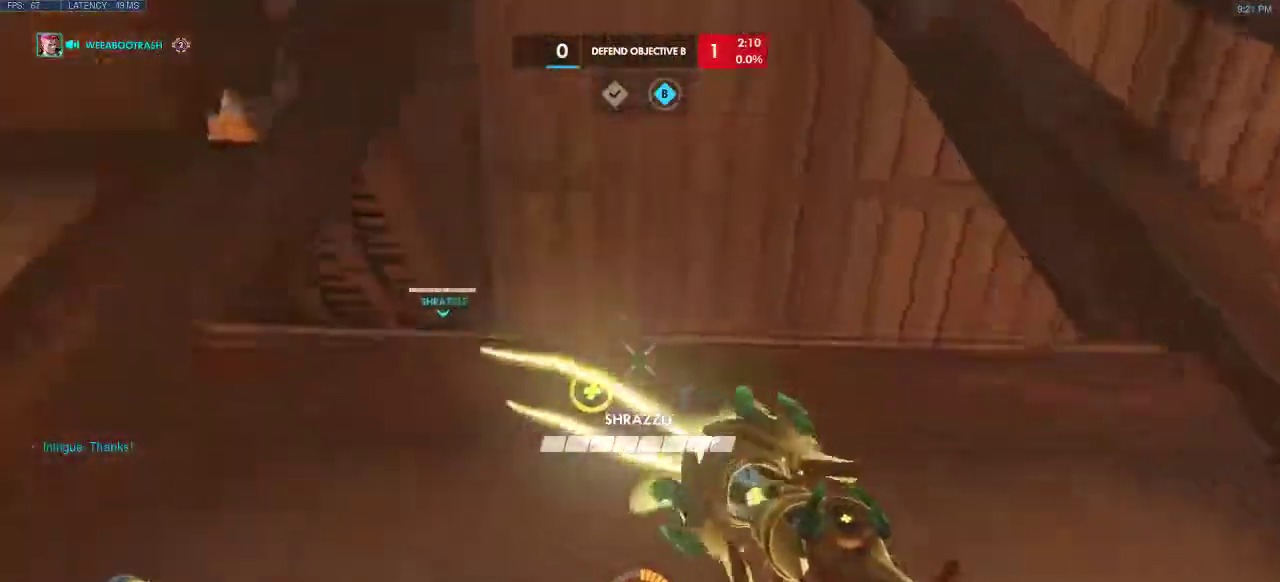
{"keys": ["d", "space"], "events": [[150, "d", "down"], [250, "a", "up"]]}
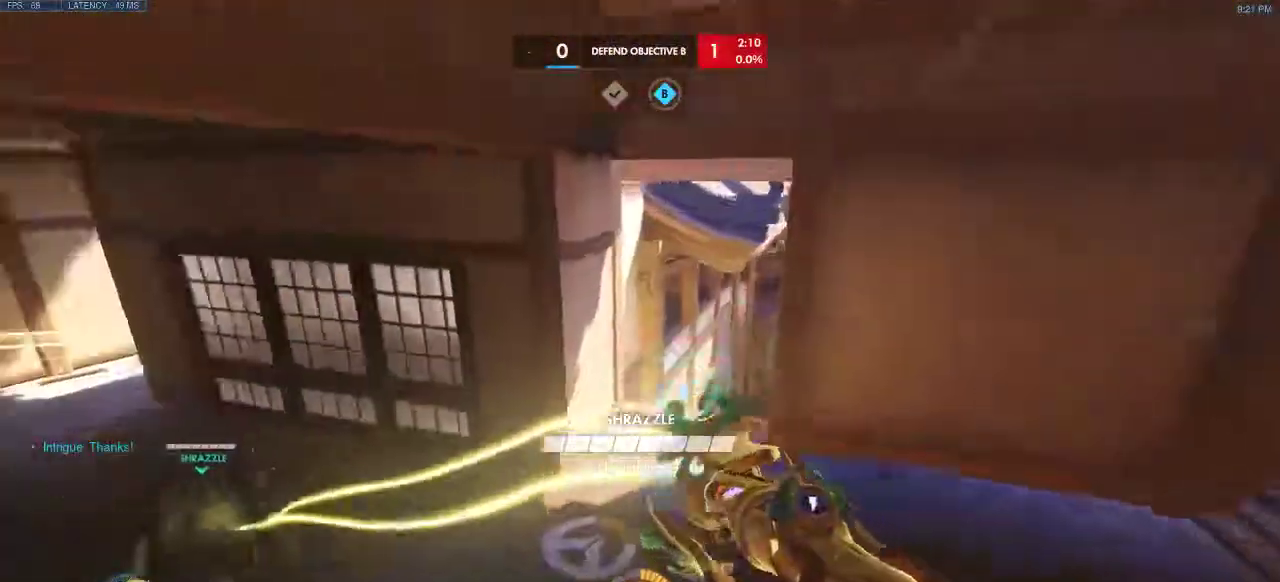
{"keys": ["a", "s", "space"], "events": [[67, "a", "down"], [150, "d", "up"], [467, "s", "down"]]}
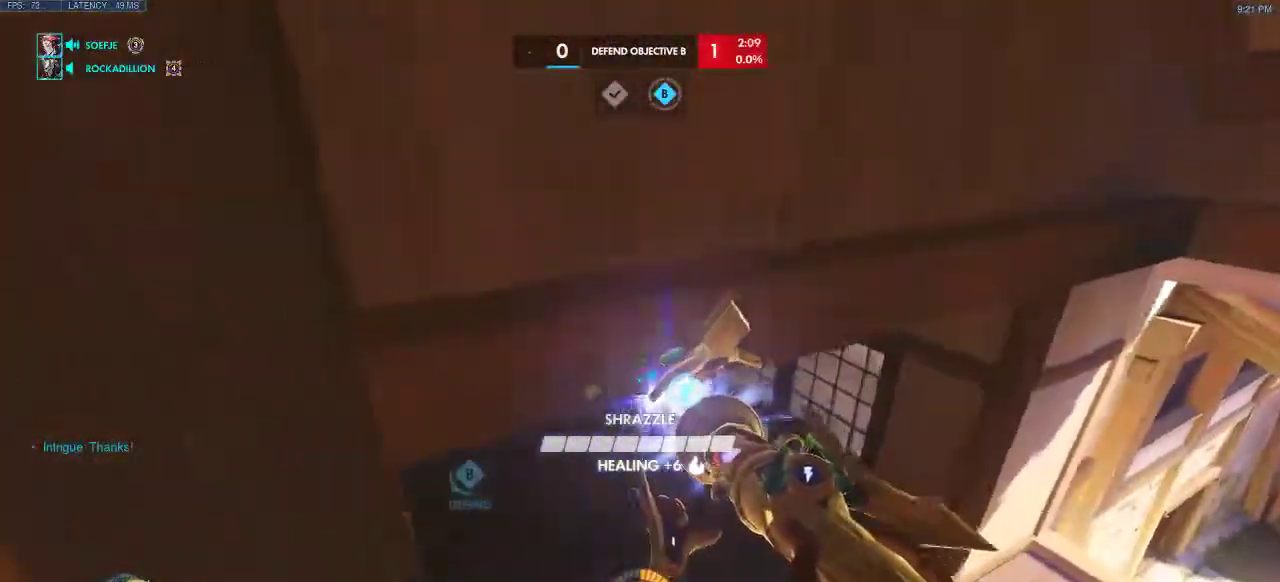
{"keys": ["a", "s", "space"], "events": [[167, "a", "up"], [483, "a", "down"]]}
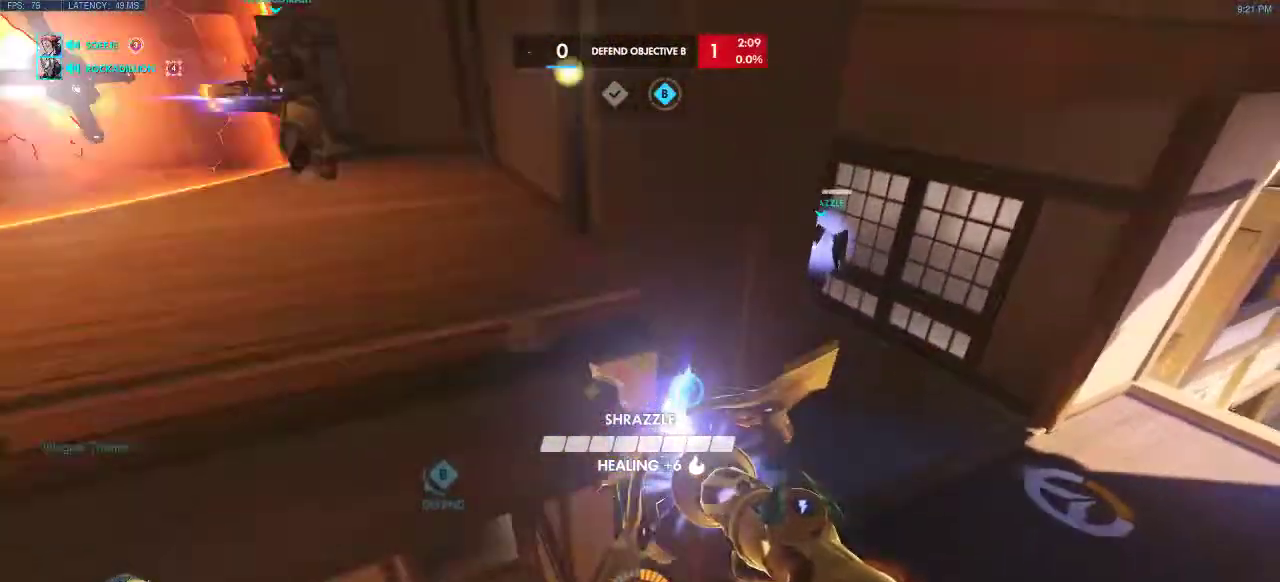
{"keys": ["a", "s"], "events": [[33, "space", "up"]]}
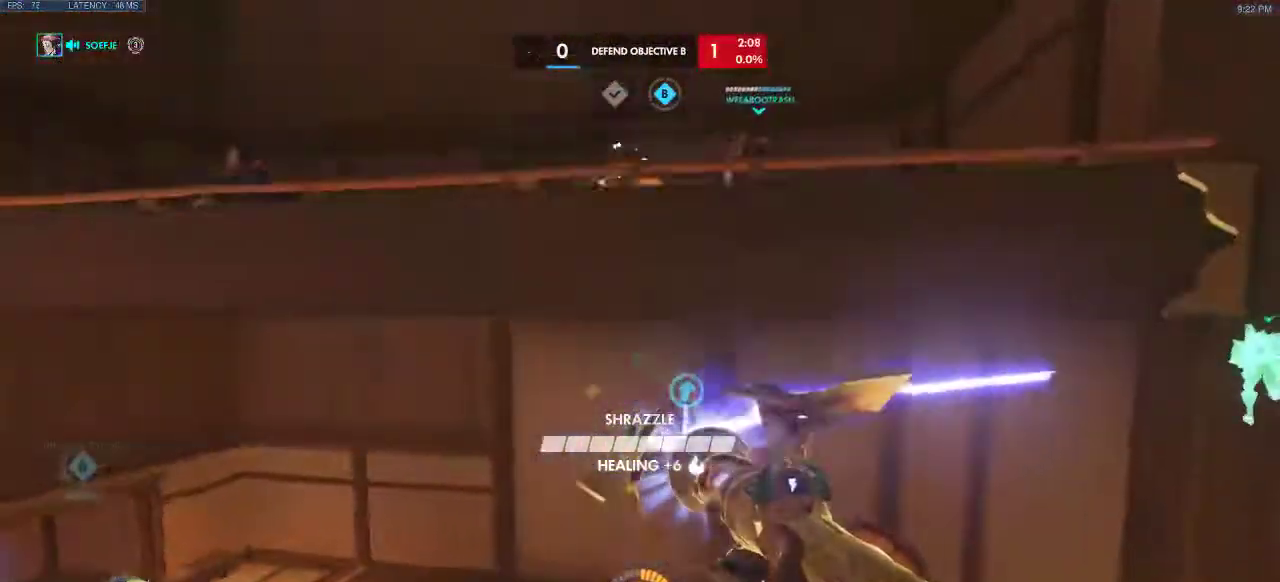
{"keys": ["a", "s"], "events": []}
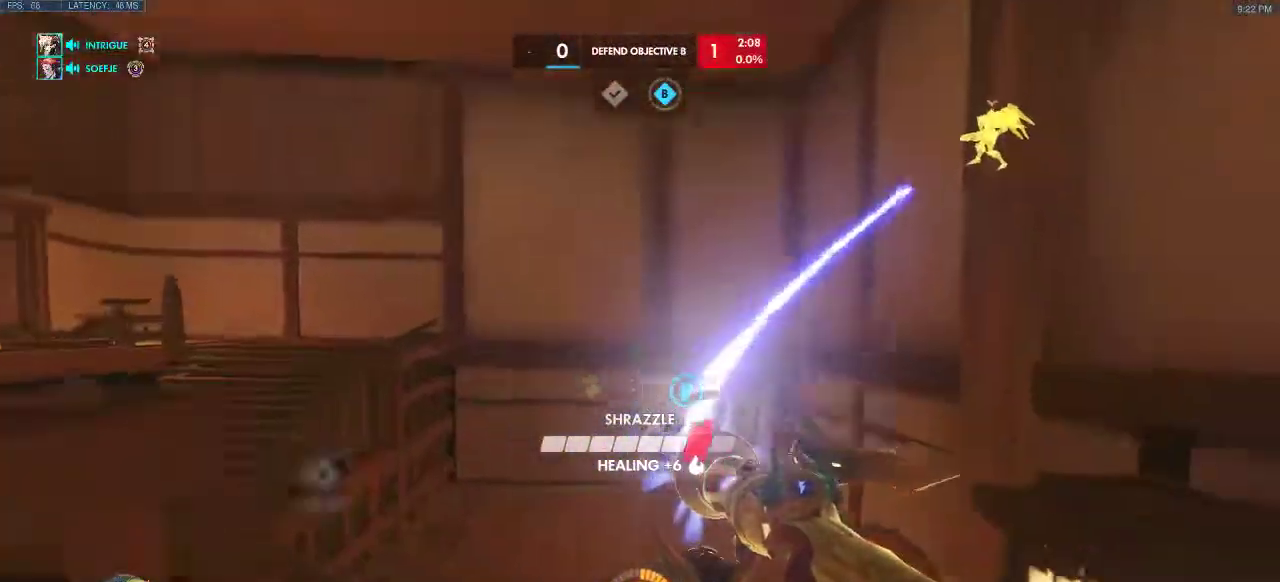
{"keys": ["s"], "events": [[133, "a", "up"]]}
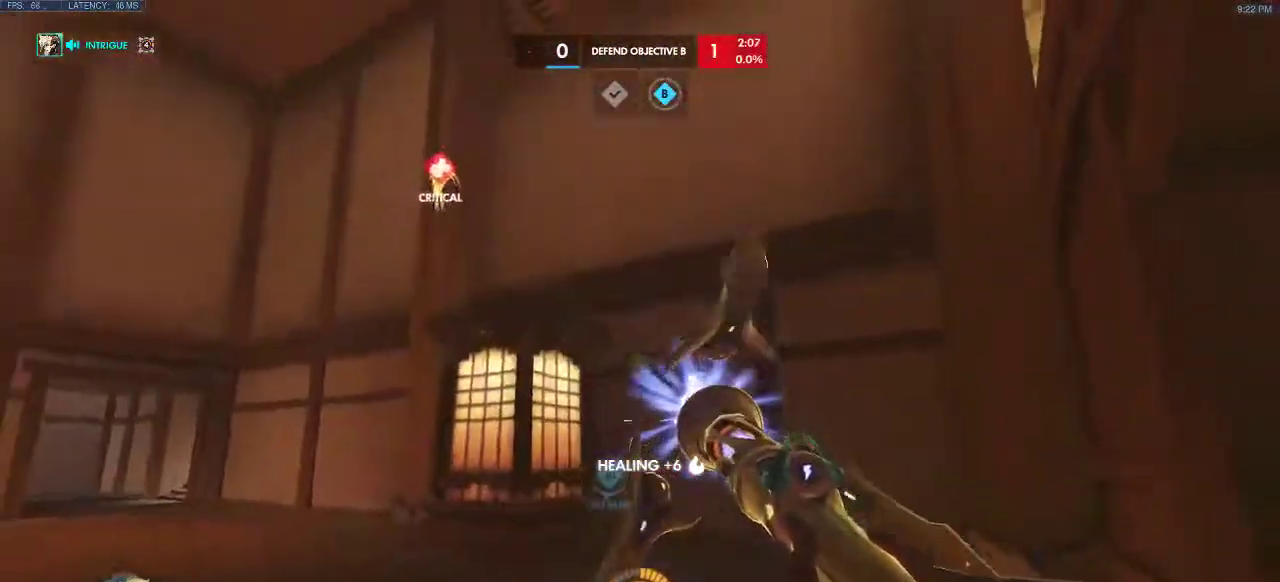
{"keys": ["d"], "events": [[167, "a", "down"], [267, "s", "up"], [433, "a", "up"], [433, "d", "down"]]}
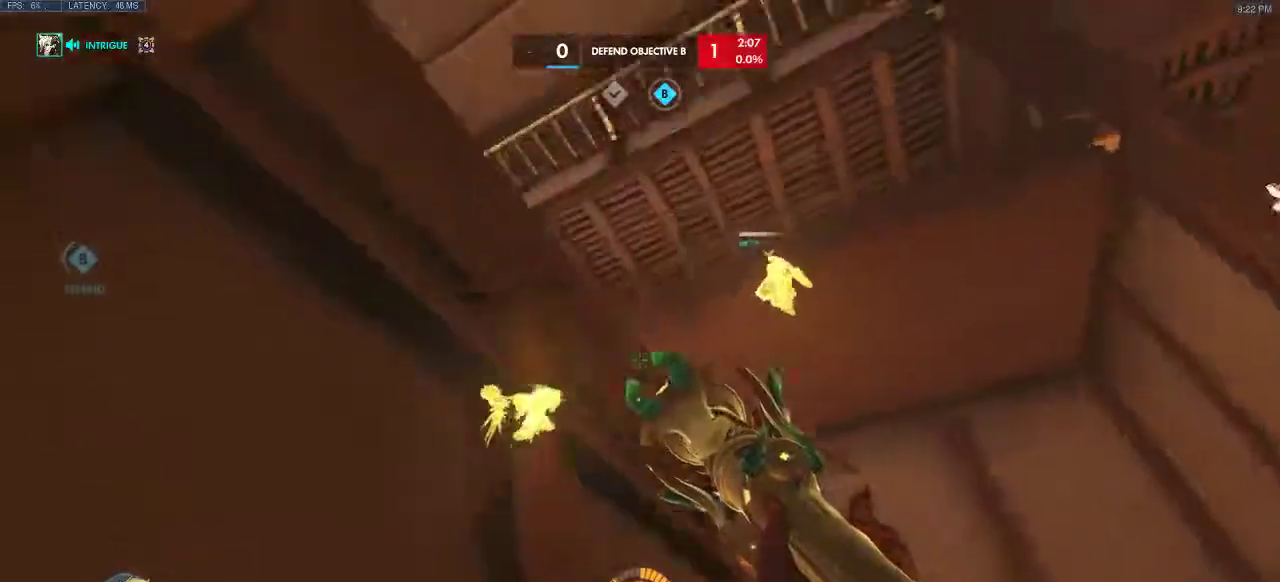
{"keys": ["d", "shift"], "events": [[500, "shift", "down"]]}
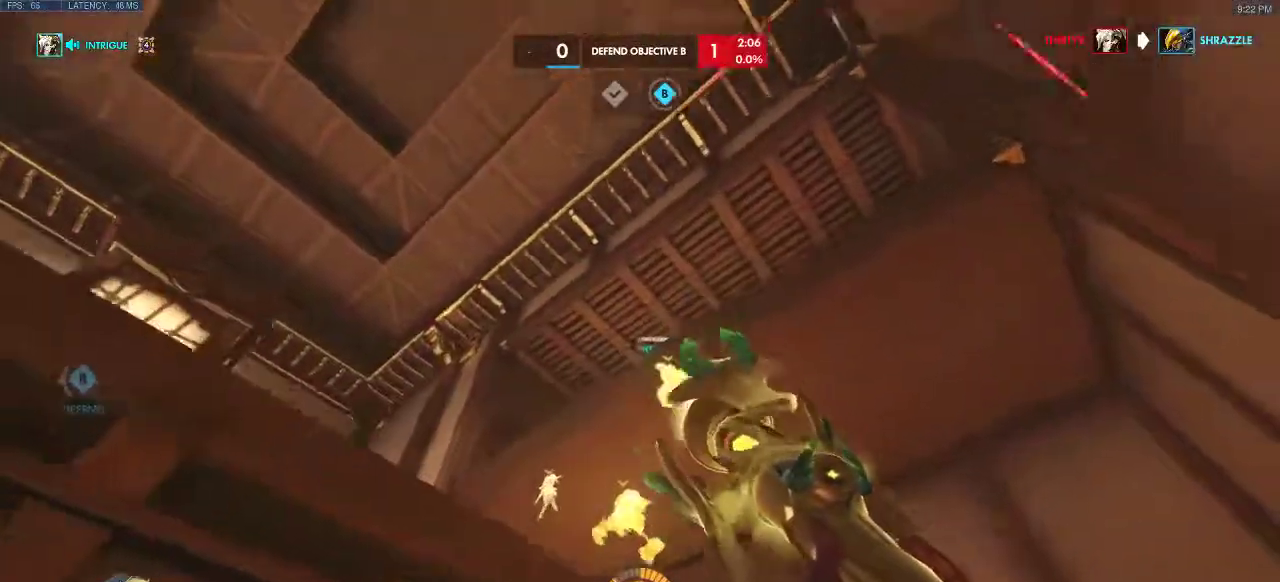
{"keys": ["a", "w"], "events": [[150, "shift", "up"], [167, "a", "down"], [300, "d", "up"], [417, "w", "down"]]}
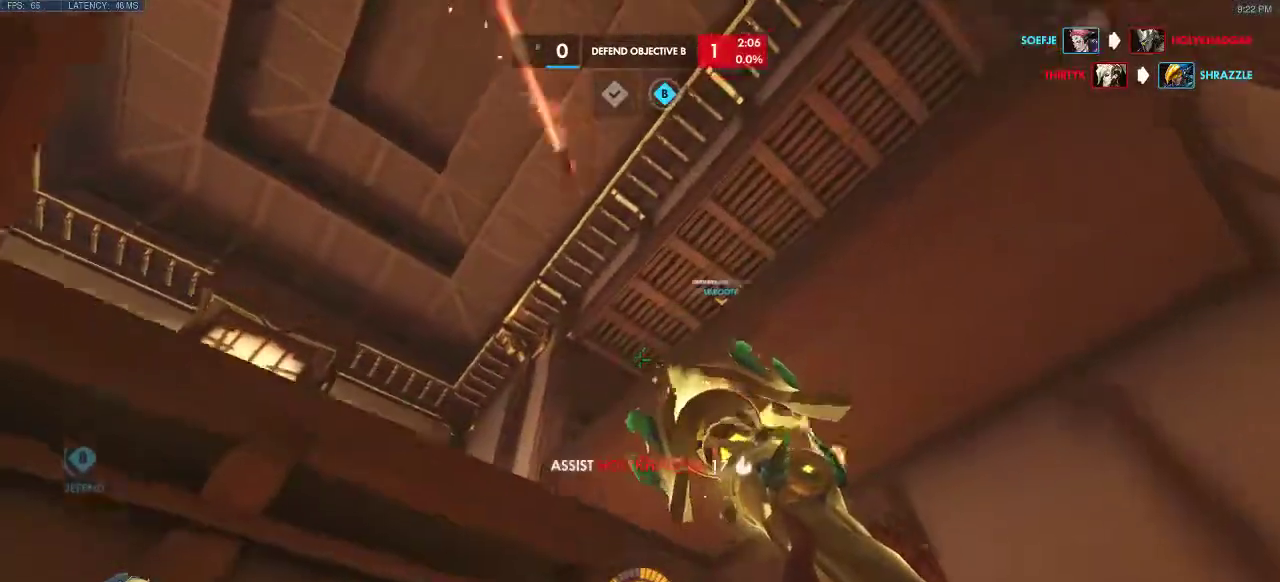
{"keys": ["a", "space"], "events": [[83, "space", "down"], [83, "w", "up"], [217, "shift", "down"], [383, "shift", "up"]]}
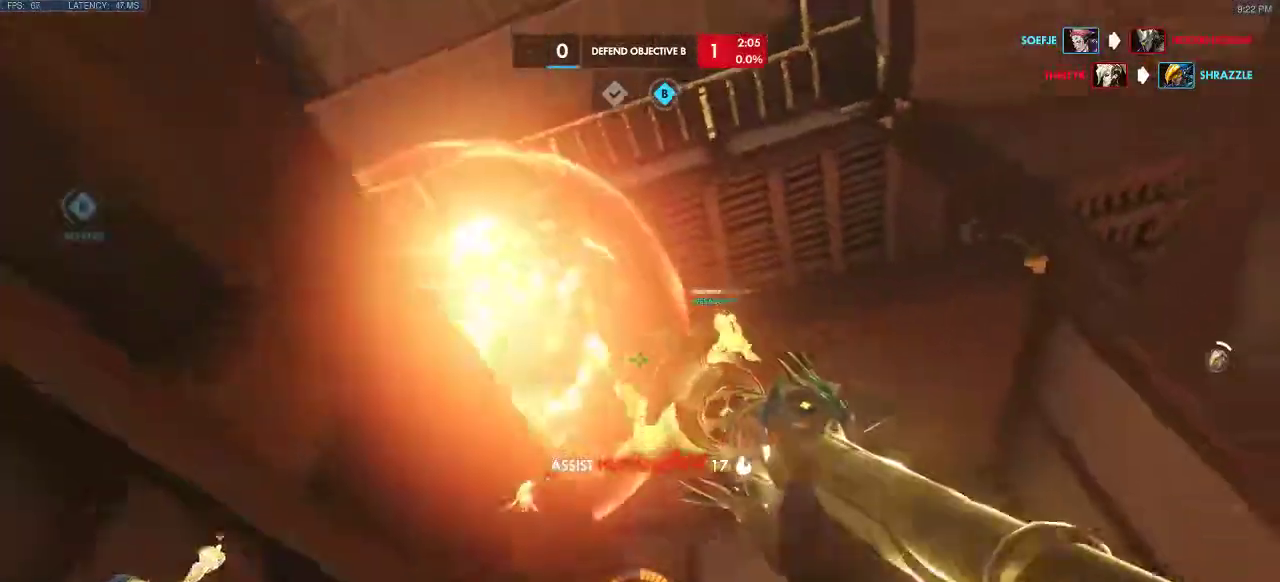
{"keys": ["d", "space"], "events": [[150, "w", "down"], [217, "space", "up"], [283, "space", "down"], [350, "d", "down"], [483, "a", "up"], [500, "w", "up"]]}
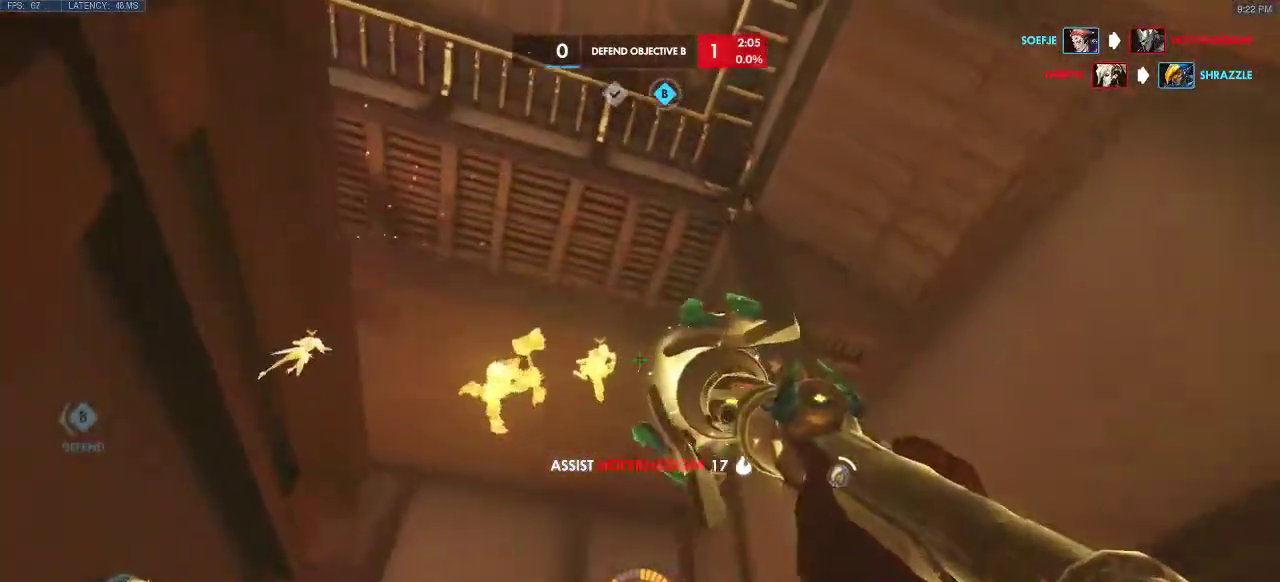
{"keys": ["a"], "events": [[200, "w", "down"], [333, "a", "down"], [383, "d", "up"], [400, "space", "up"], [450, "w", "up"]]}
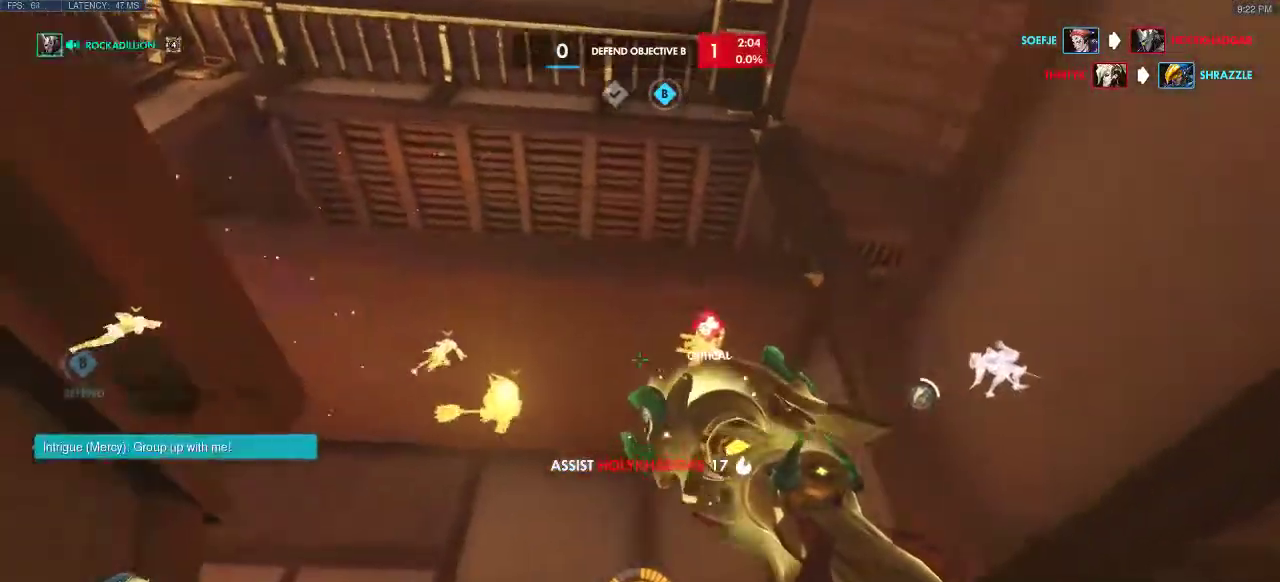
{"keys": ["d"], "events": [[317, "a", "up"], [350, "d", "down"]]}
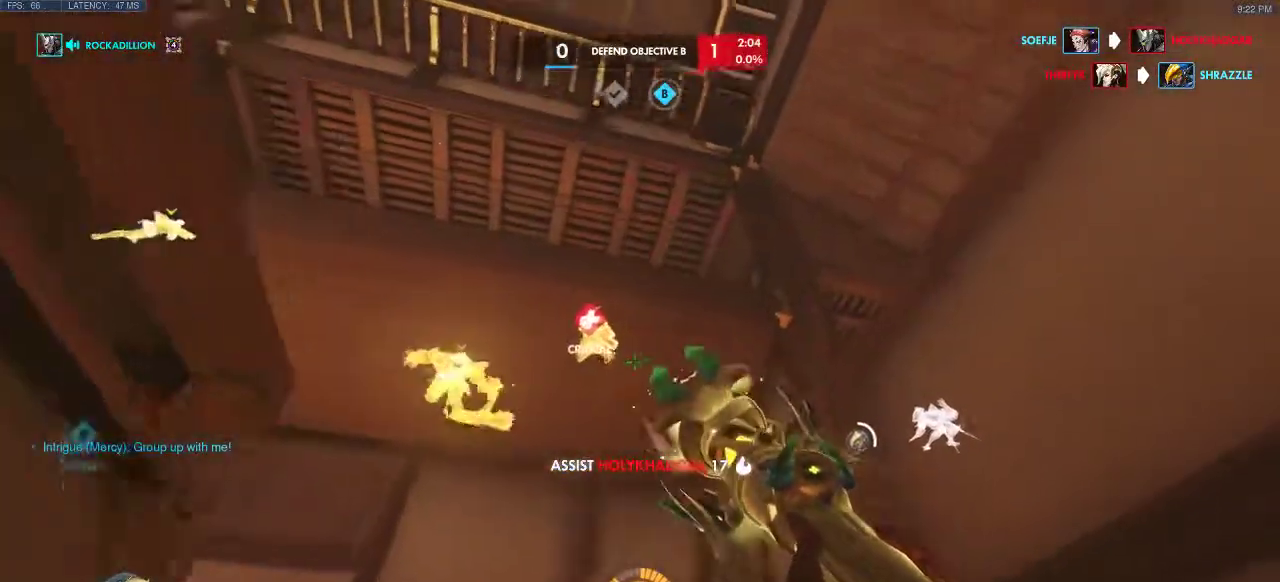
{"keys": ["d"], "events": []}
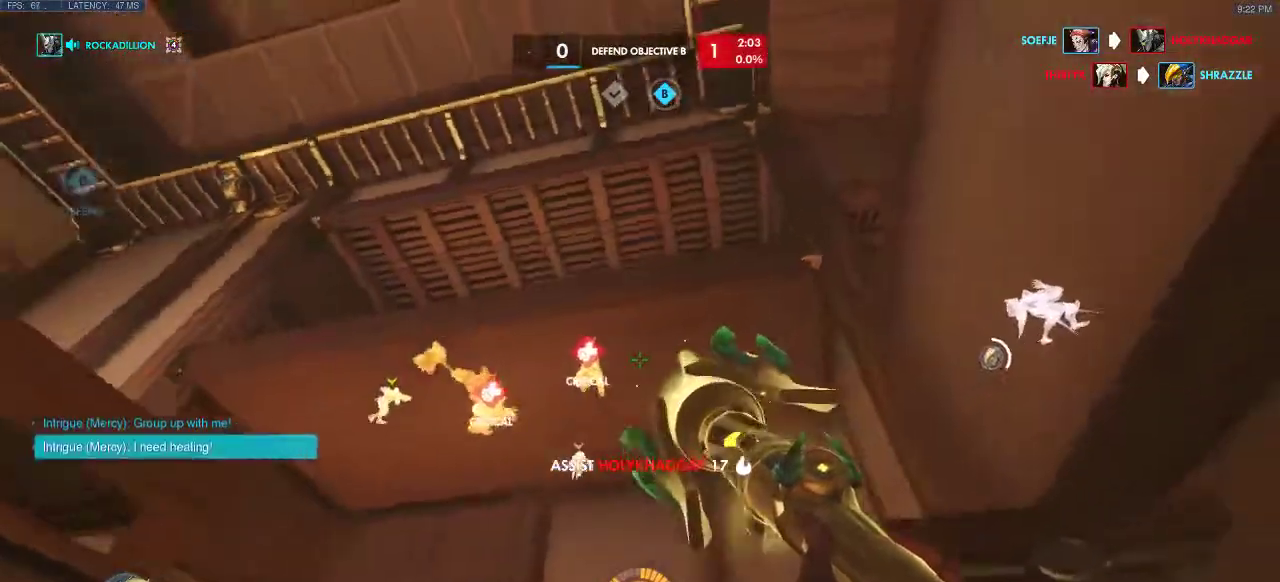
{"keys": ["a", "d", "w"], "events": [[67, "w", "down"], [300, "a", "down"]]}
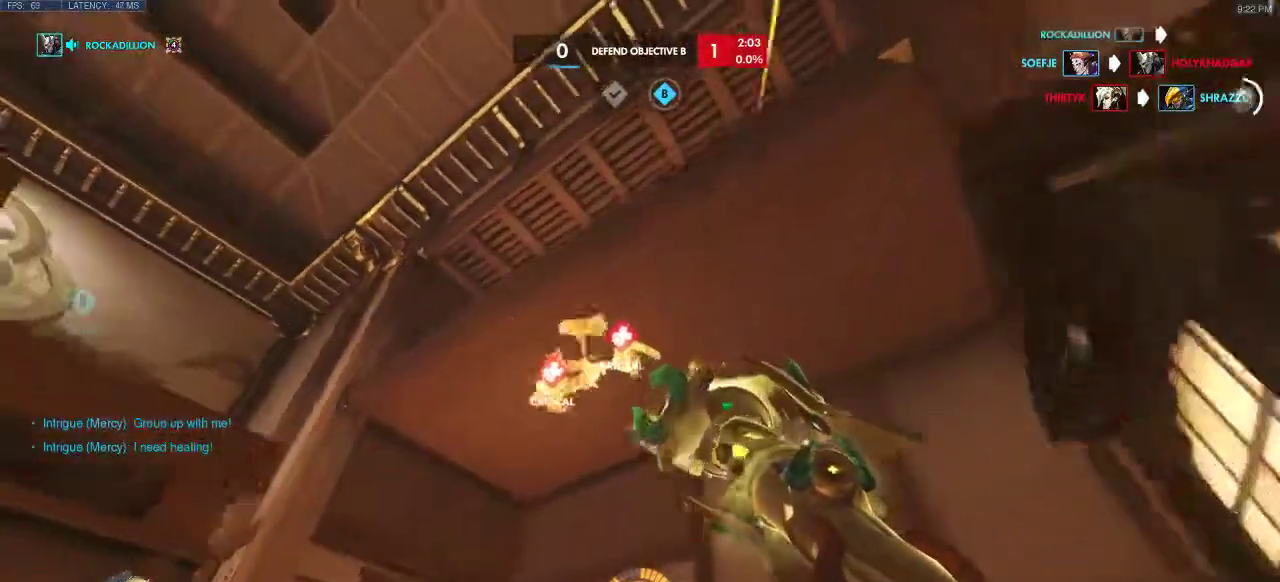
{"keys": ["d", "w"], "events": [[450, "a", "up"]]}
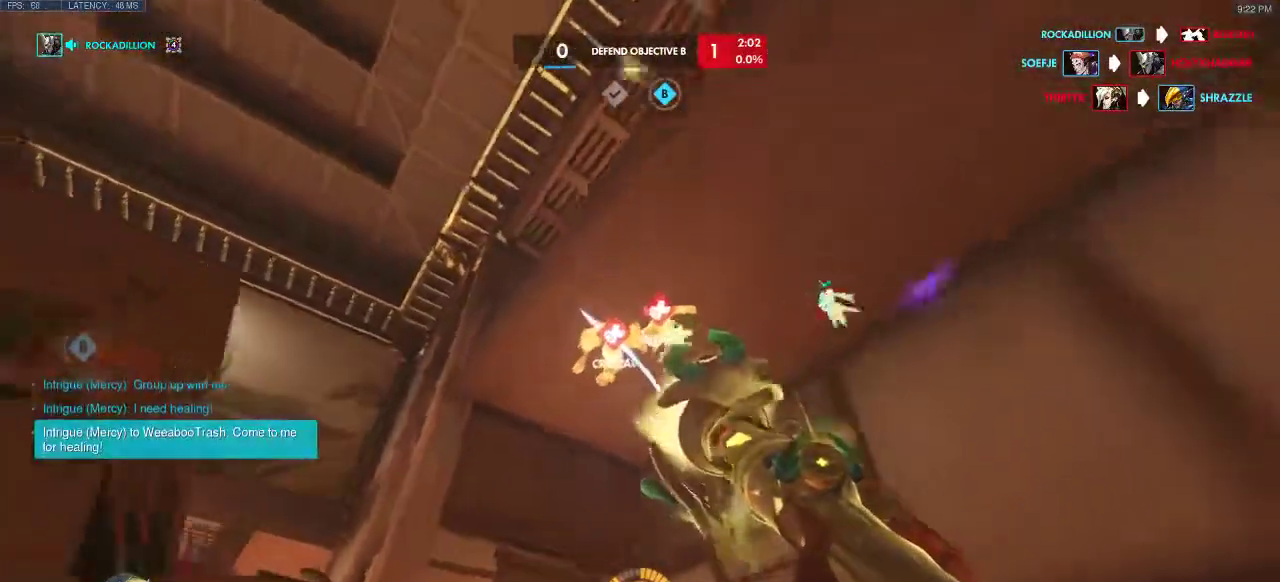
{"keys": ["a", "d", "w"], "events": [[183, "a", "down"]]}
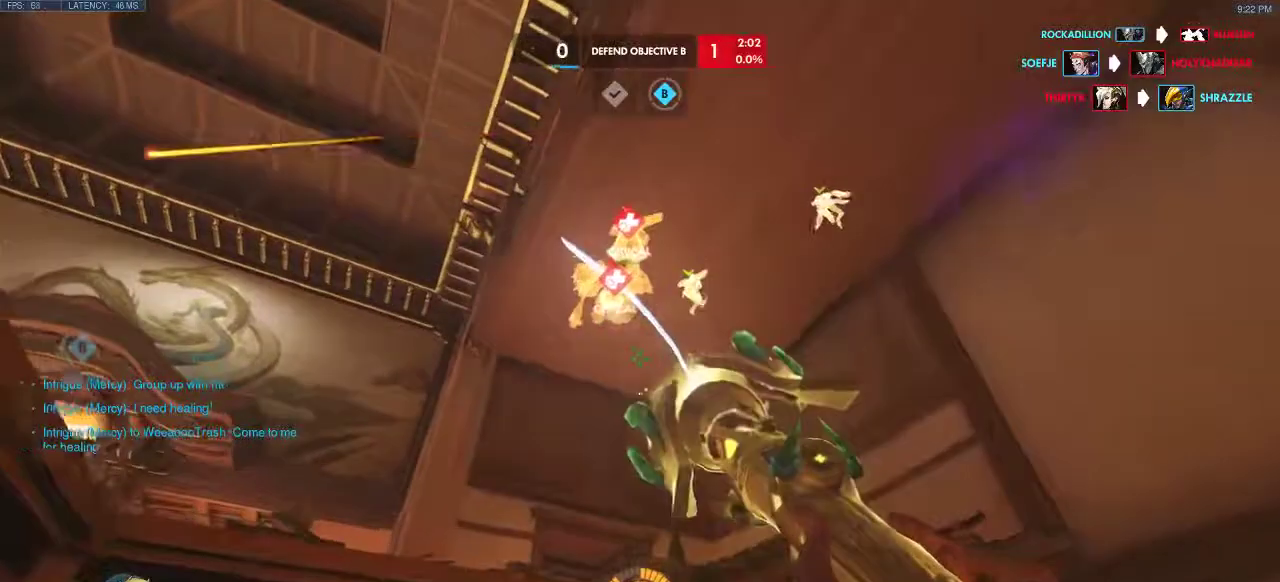
{"keys": ["a", "w"], "events": [[67, "d", "up"], [183, "space", "down"], [450, "space", "up"]]}
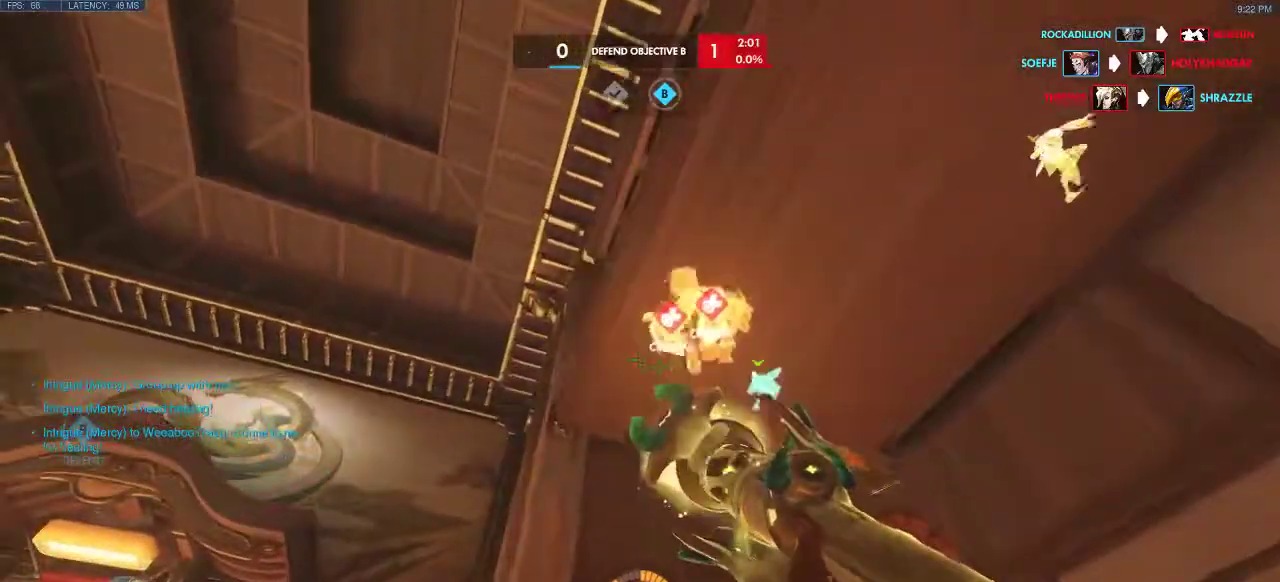
{"keys": ["a", "w"], "events": [[133, "space", "down"], [367, "space", "up"]]}
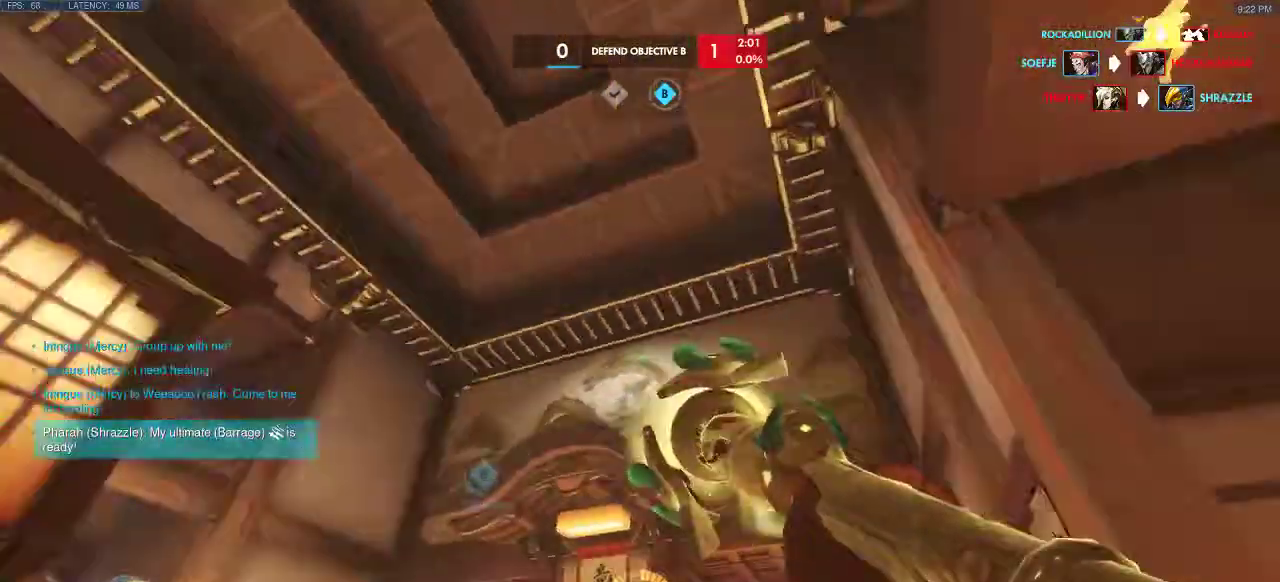
{"keys": ["d"], "events": [[50, "a", "up"], [50, "d", "down"], [67, "w", "up"]]}
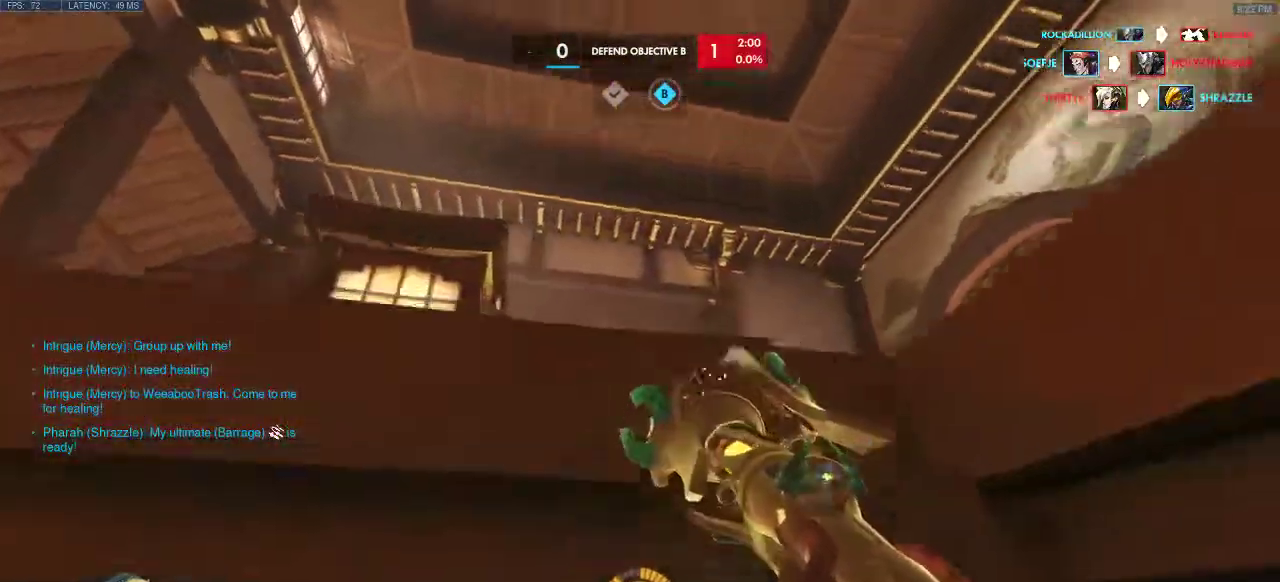
{"keys": ["a", "w"], "events": [[150, "w", "down"], [283, "a", "down"], [417, "d", "up"]]}
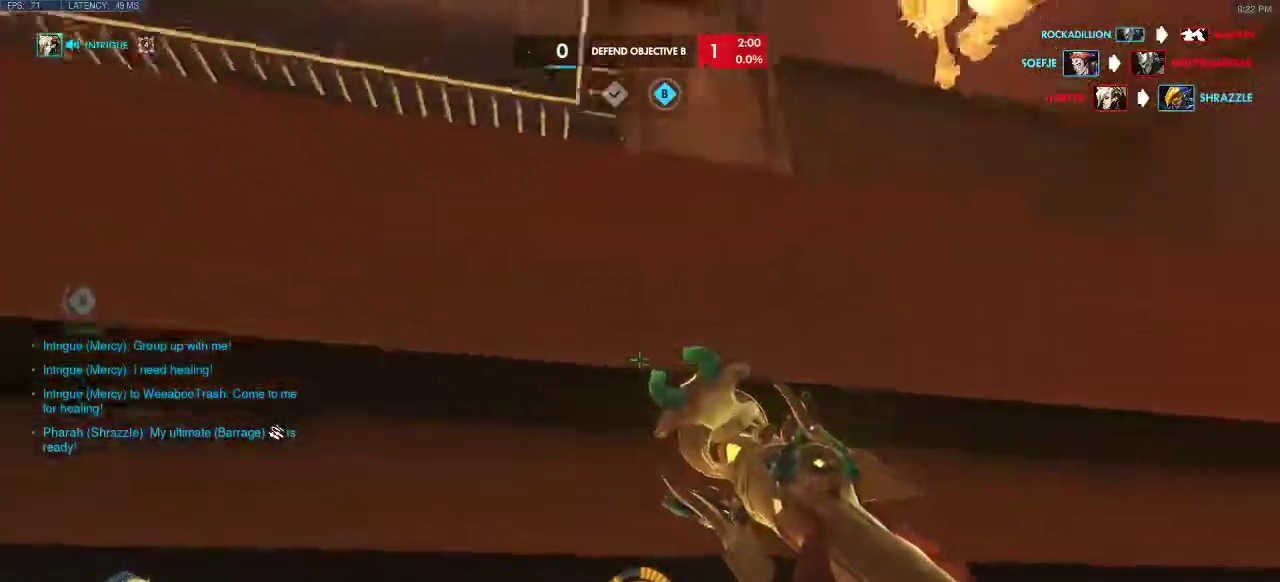
{"keys": ["a", "d", "w"], "events": [[133, "d", "down"]]}